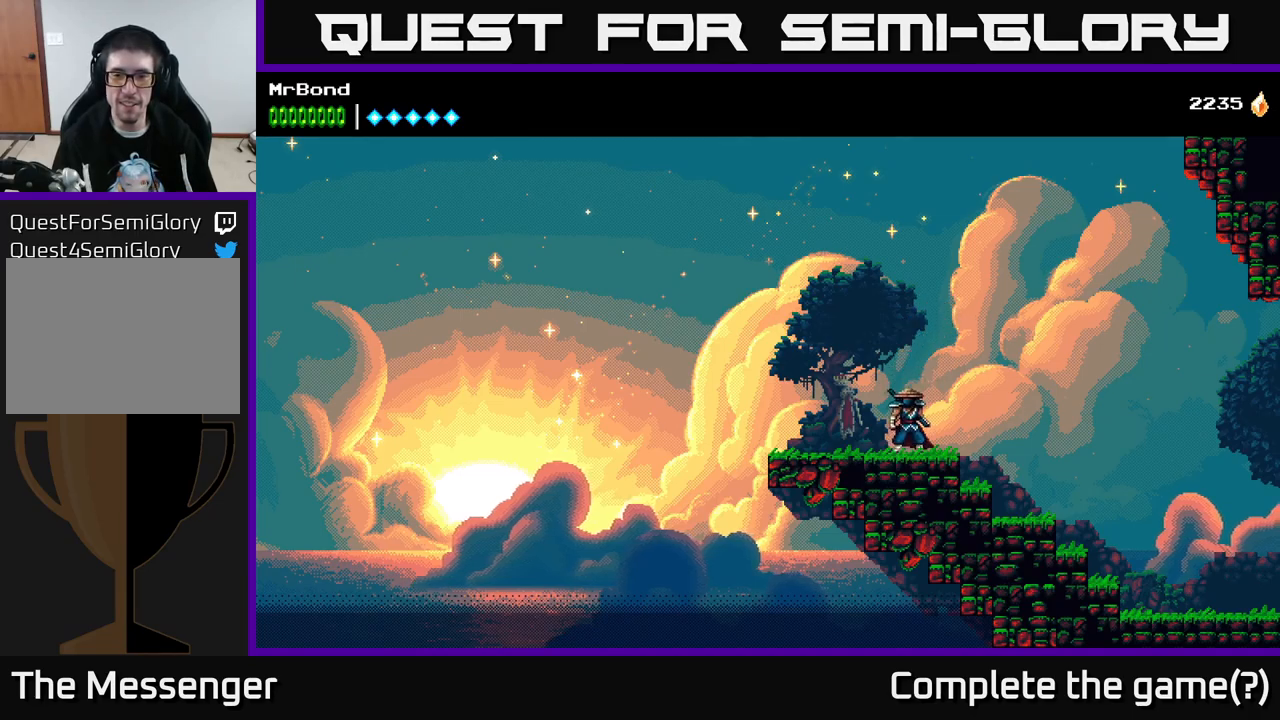
Gameplay with a controller (Xbox layout); each line is a JSON object with the inputs held at the frame after it. "events" lists button and stick changes between this image and that frame as [ms after this image, input, new state], when the widget could be followed in between. Not read: left_stick.
{"buttons": ["DPAD_RIGHT"], "right_stick": "center", "events": [[383, "DPAD_RIGHT", "down"]]}
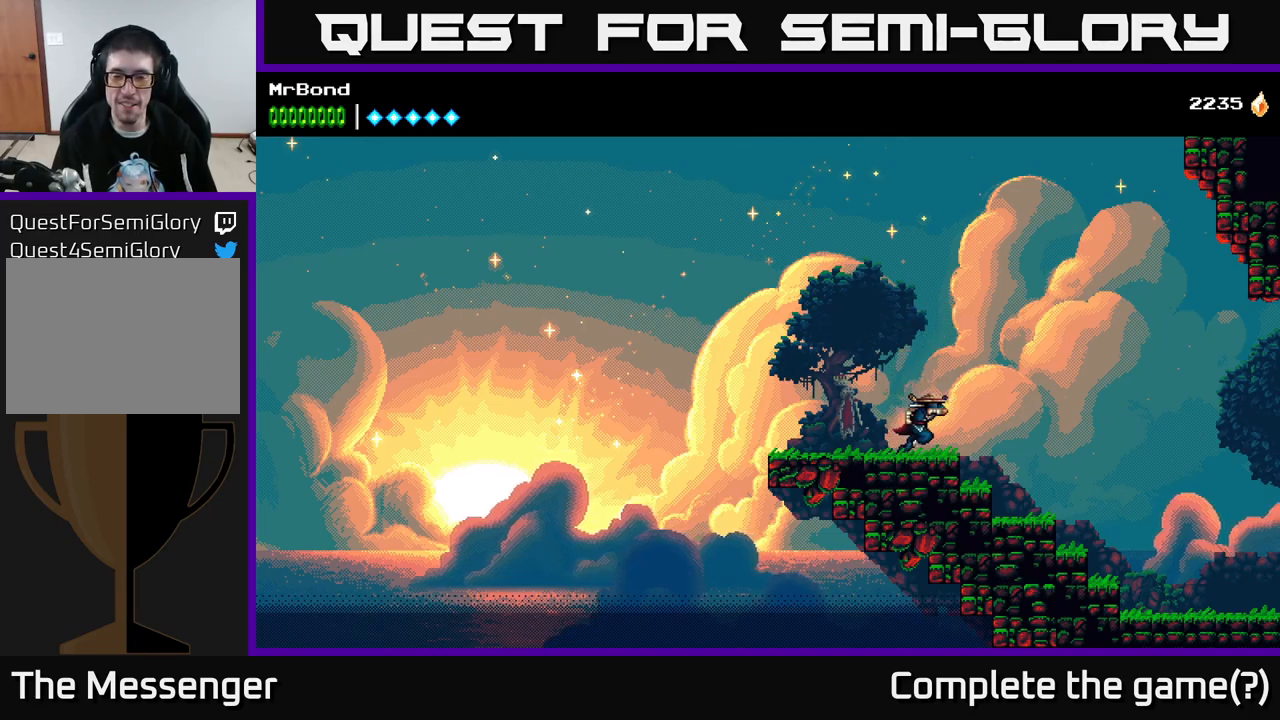
{"buttons": [], "right_stick": "center", "events": [[50, "DPAD_RIGHT", "up"], [117, "DPAD_LEFT", "down"], [350, "DPAD_LEFT", "up"]]}
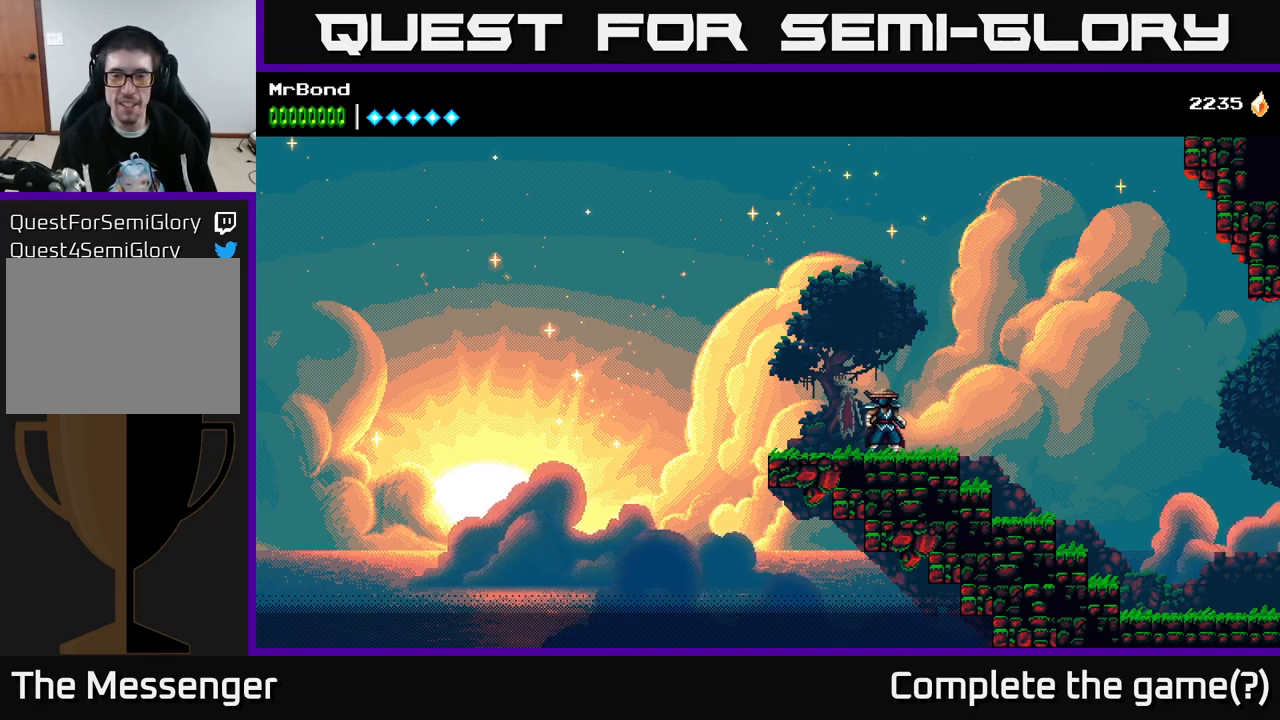
{"buttons": ["DPAD_LEFT"], "right_stick": "center", "events": [[233, "DPAD_RIGHT", "down"], [383, "DPAD_RIGHT", "up"], [433, "DPAD_LEFT", "down"]]}
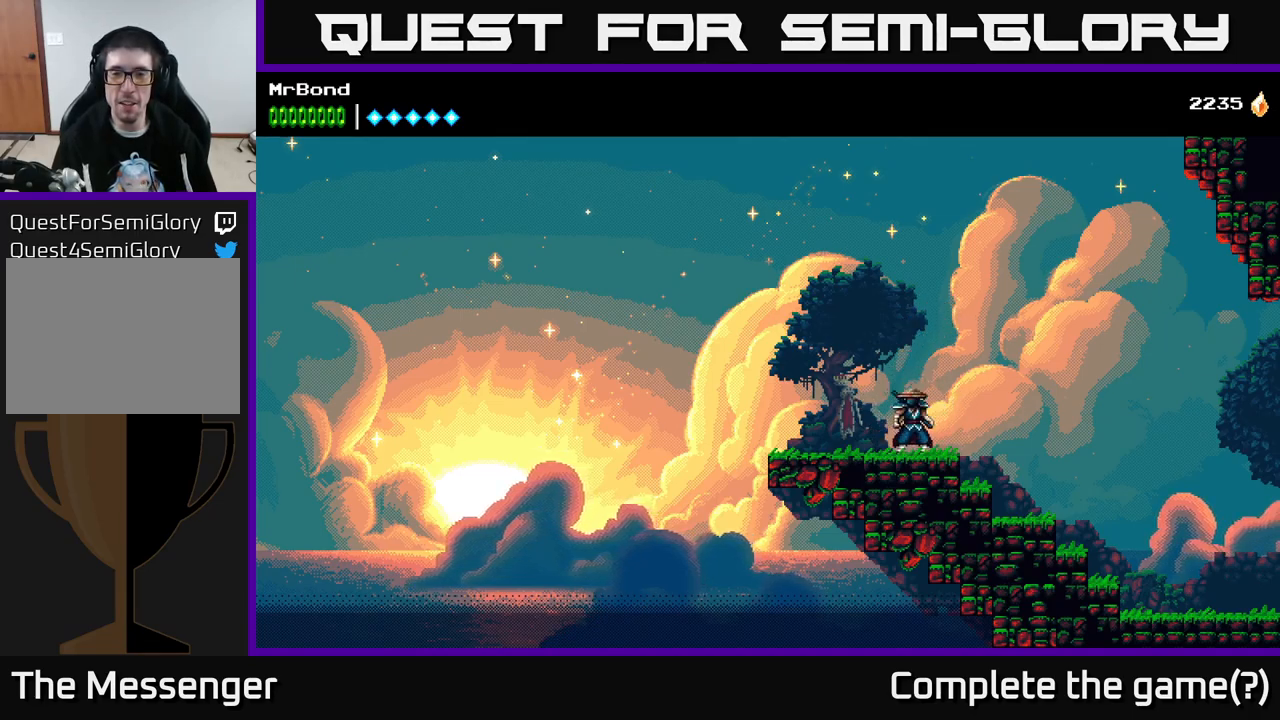
{"buttons": [], "right_stick": "center", "events": [[117, "DPAD_LEFT", "up"]]}
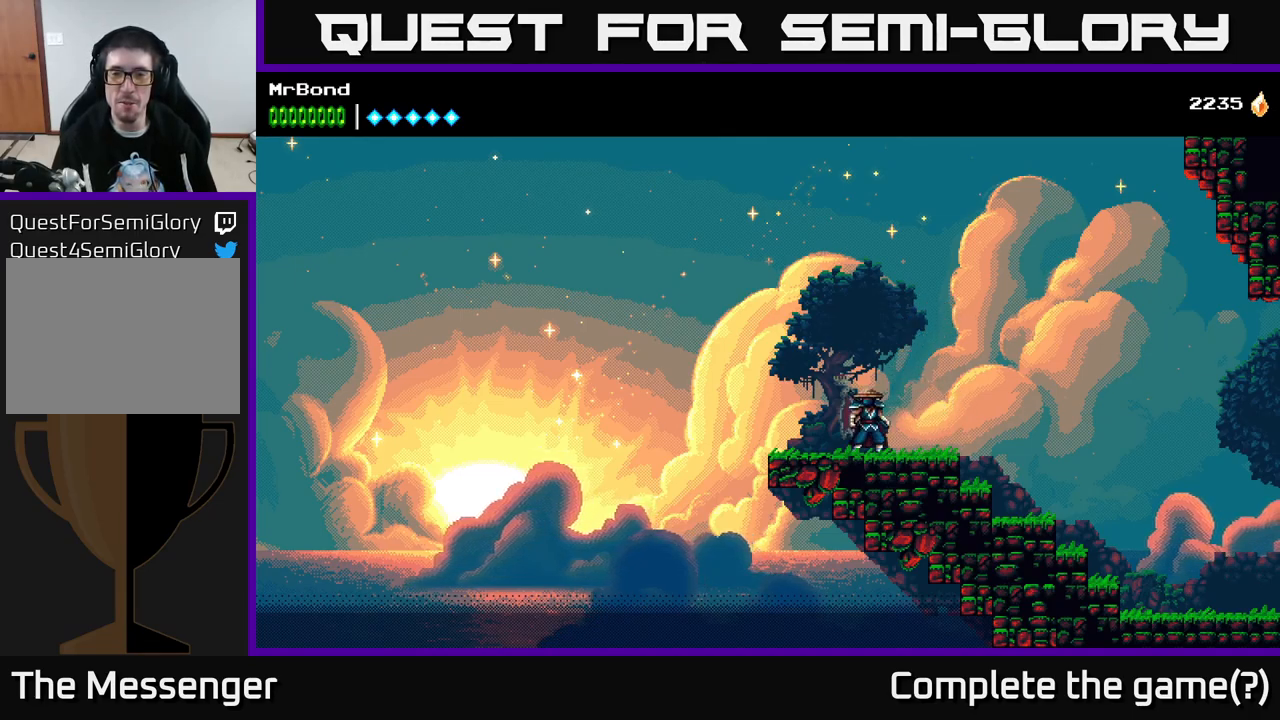
{"buttons": ["DPAD_LEFT"], "right_stick": "center", "events": [[50, "DPAD_RIGHT", "down"], [267, "DPAD_RIGHT", "up"], [367, "DPAD_LEFT", "down"]]}
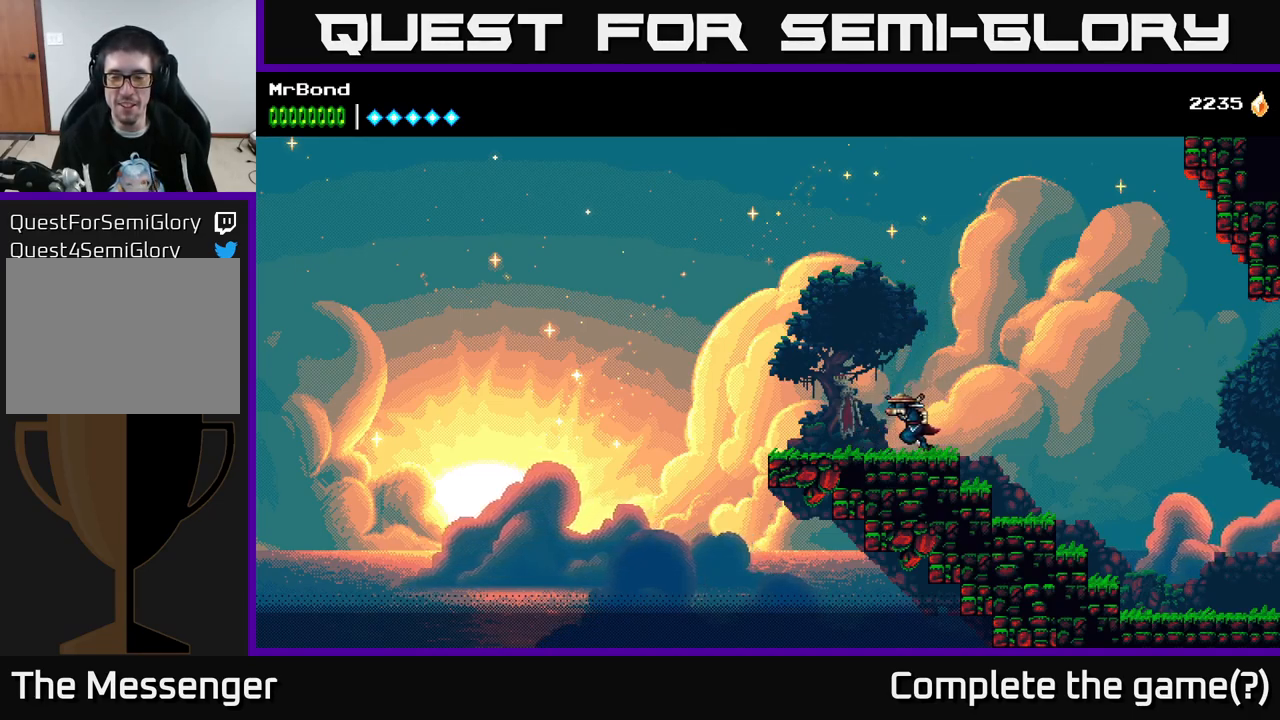
{"buttons": [], "right_stick": "center", "events": [[17, "DPAD_LEFT", "up"]]}
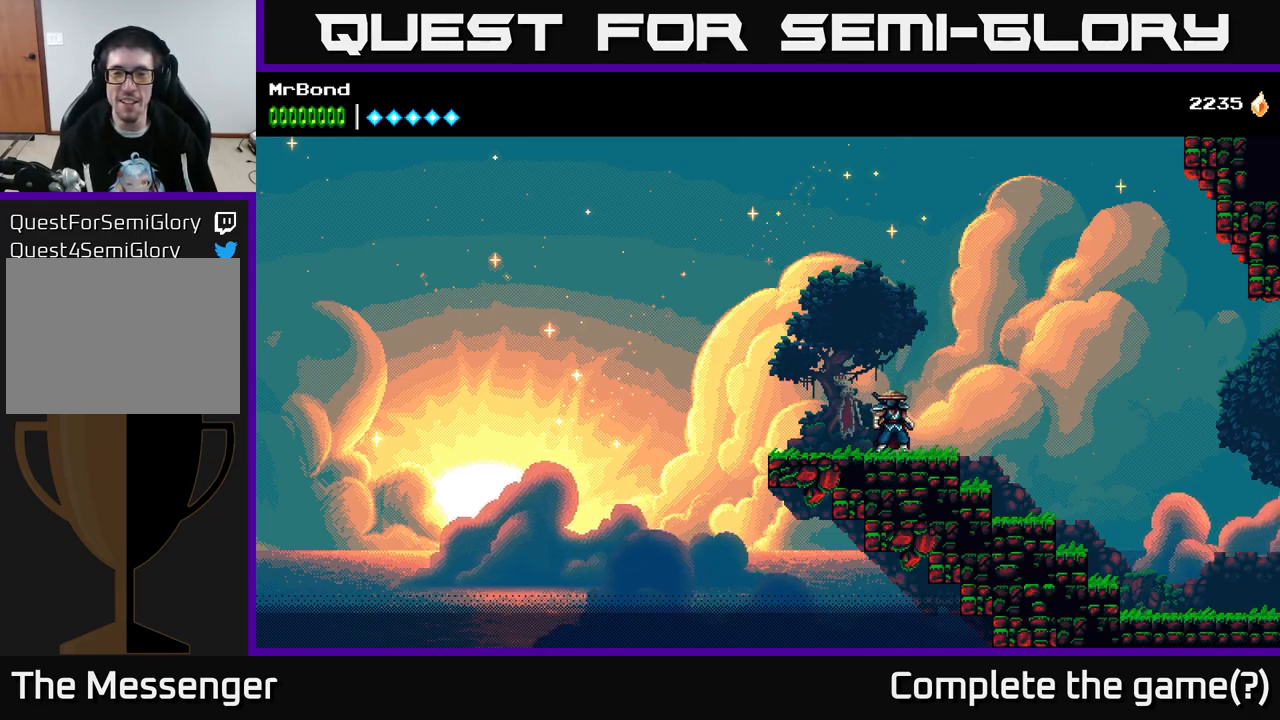
{"buttons": [], "right_stick": "center", "events": [[350, "DPAD_RIGHT", "down"], [483, "DPAD_RIGHT", "up"]]}
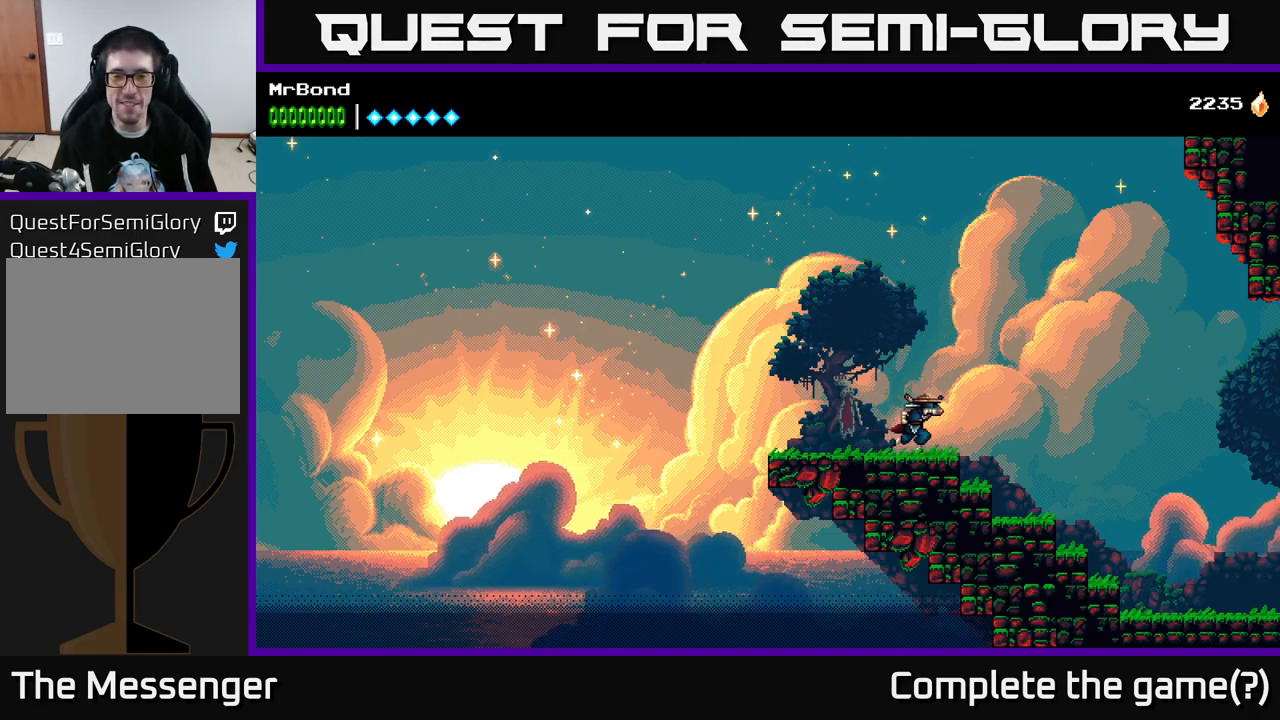
{"buttons": [], "right_stick": "center", "events": [[50, "DPAD_LEFT", "down"], [217, "DPAD_LEFT", "up"]]}
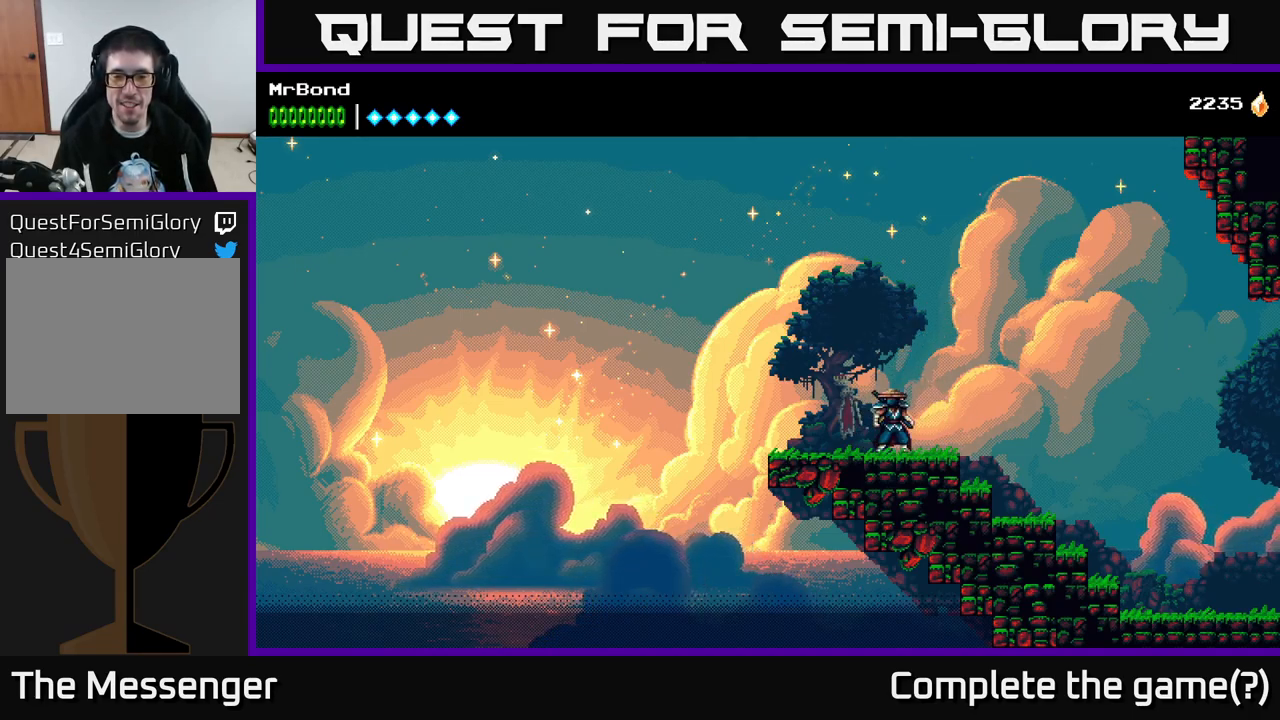
{"buttons": [], "right_stick": "center", "events": []}
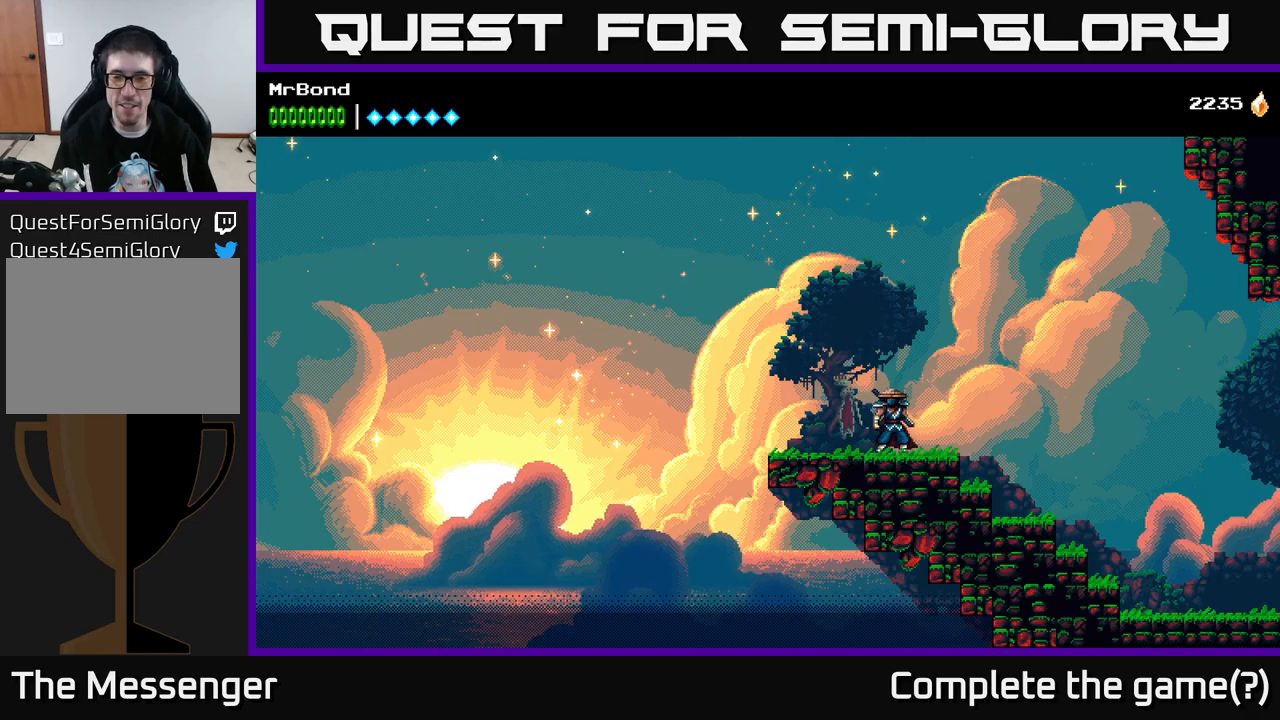
{"buttons": [], "right_stick": "center", "events": [[50, "DPAD_LEFT", "down"], [350, "DPAD_UP", "down"], [400, "DPAD_LEFT", "up"], [500, "DPAD_UP", "up"]]}
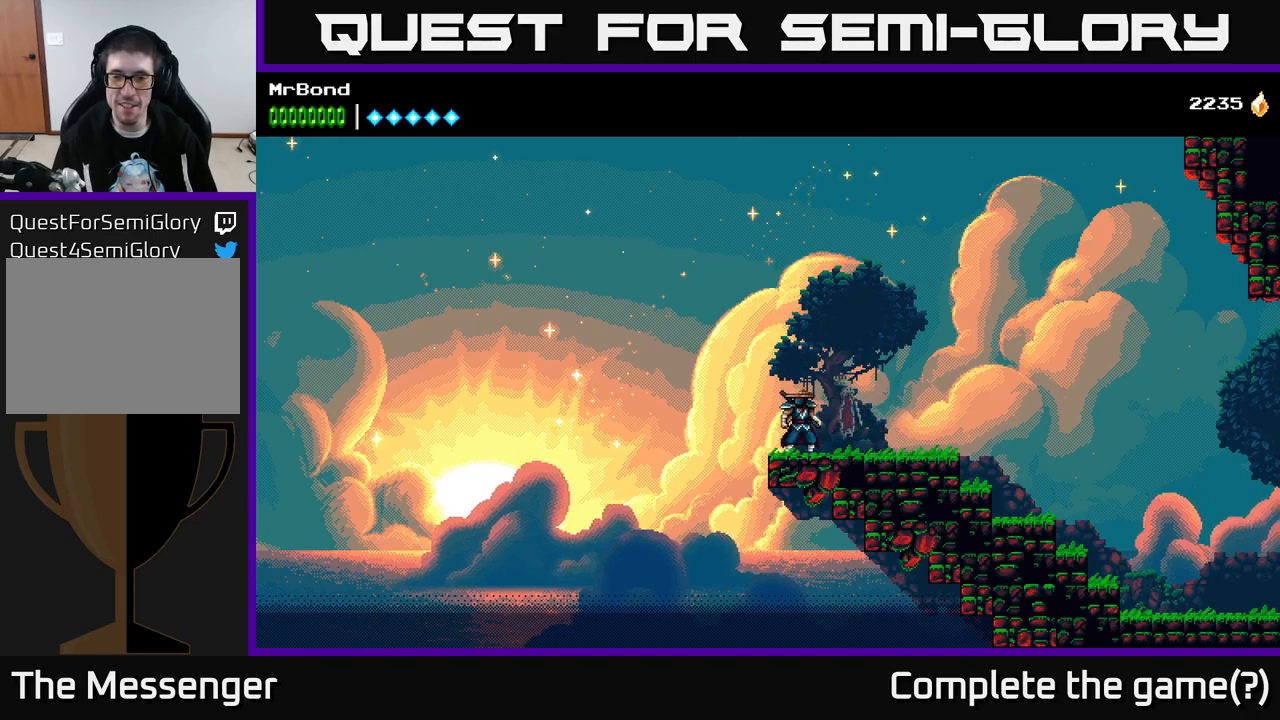
{"buttons": [], "right_stick": "center", "events": [[200, "DPAD_LEFT", "down"], [267, "DPAD_LEFT", "up"]]}
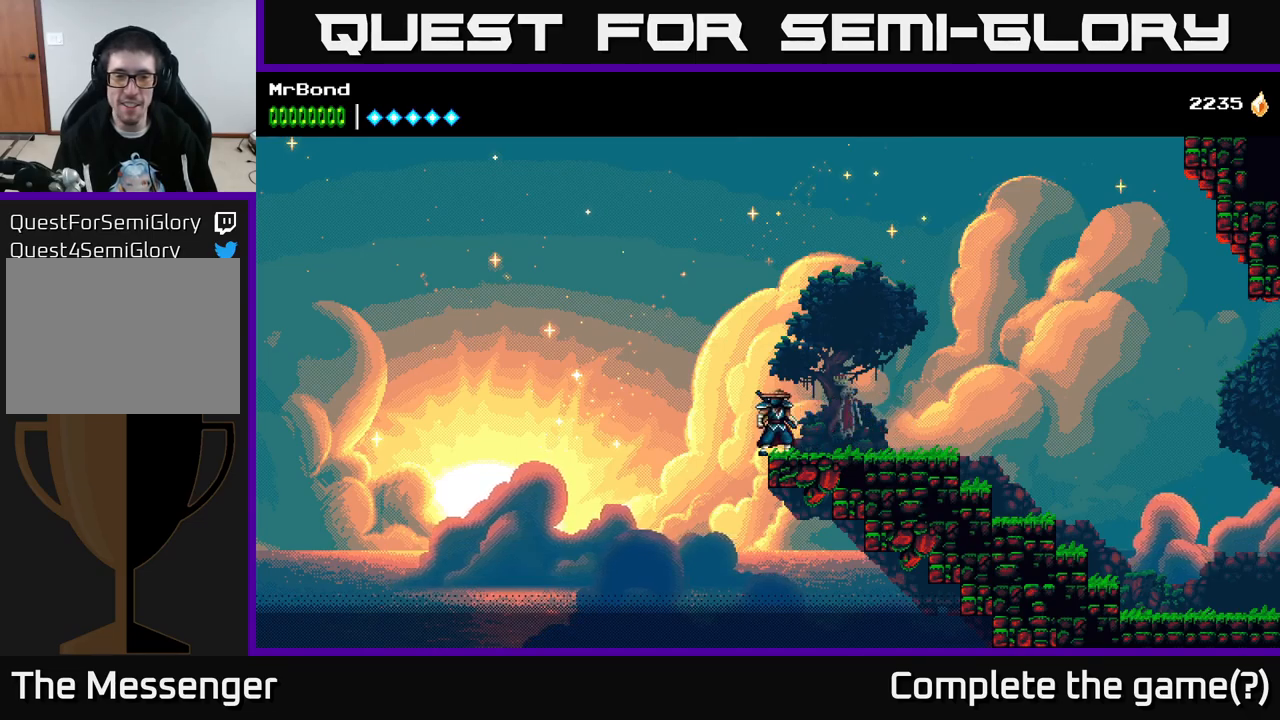
{"buttons": ["DPAD_RIGHT"], "right_stick": "center", "events": [[50, "DPAD_RIGHT", "down"]]}
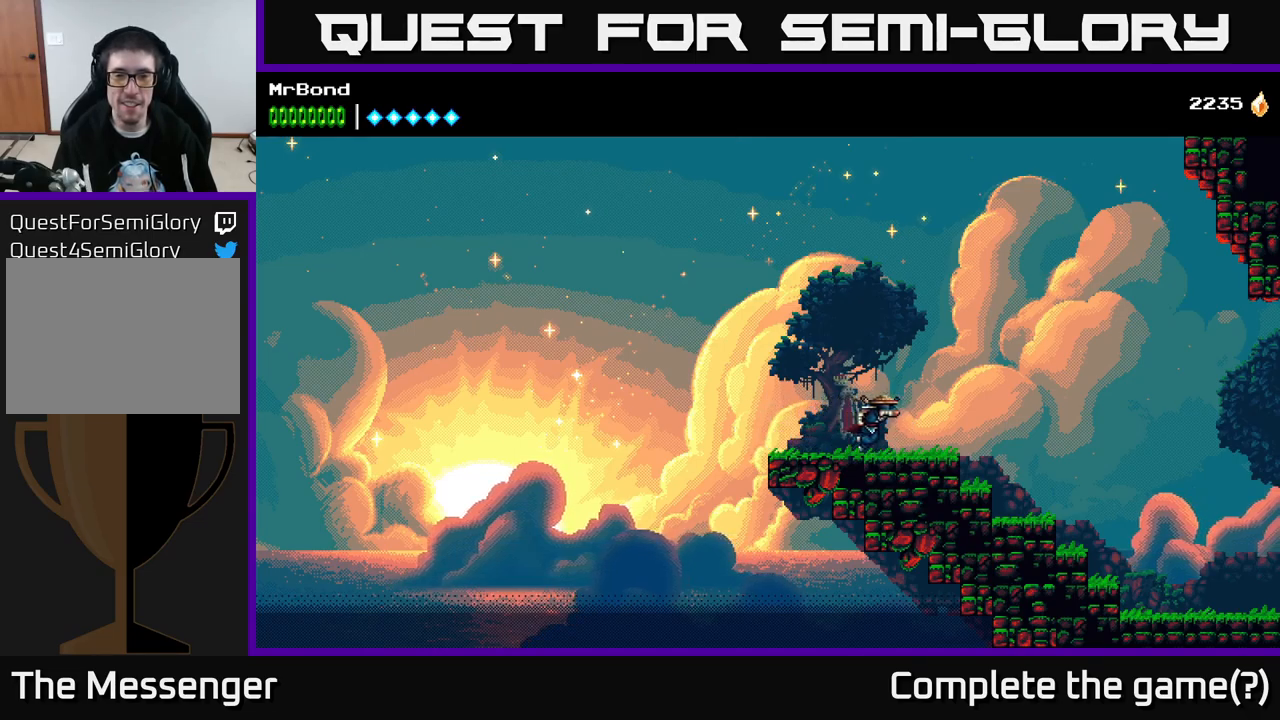
{"buttons": ["A", "DPAD_LEFT"], "right_stick": "center", "events": [[334, "A", "down"], [417, "DPAD_RIGHT", "up"], [467, "DPAD_LEFT", "down"]]}
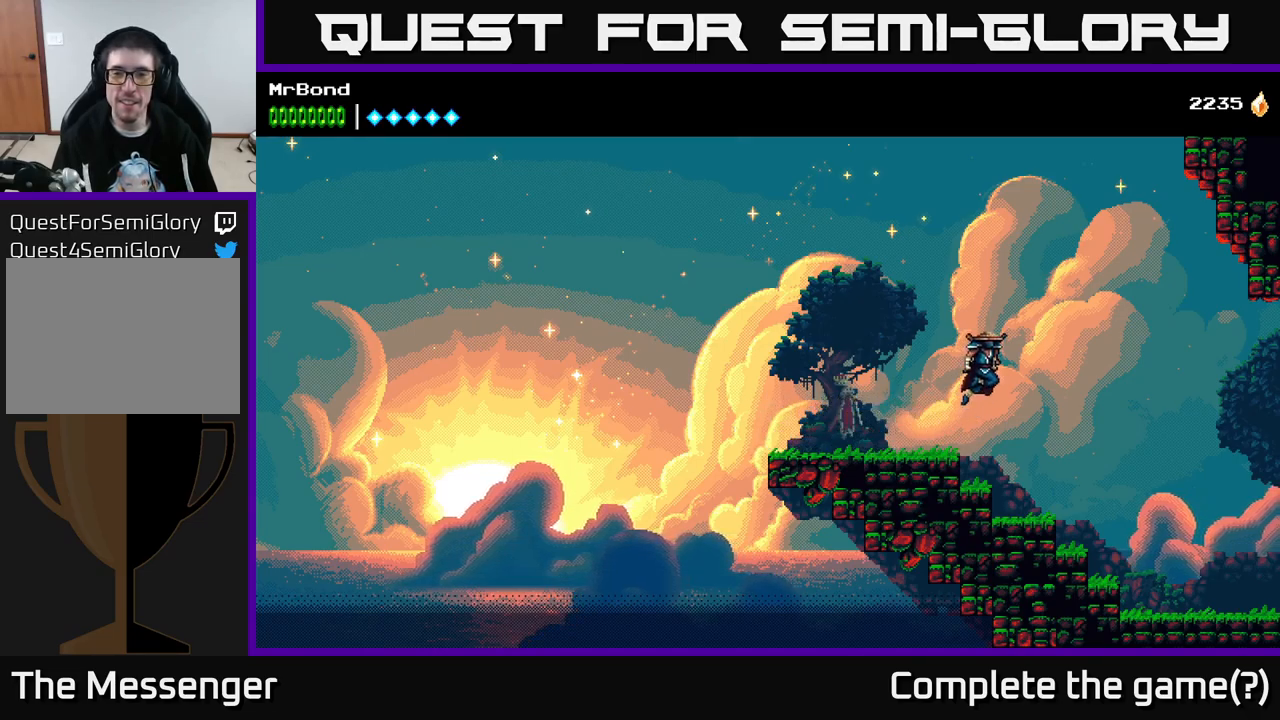
{"buttons": ["DPAD_LEFT"], "right_stick": "center", "events": [[100, "A", "up"]]}
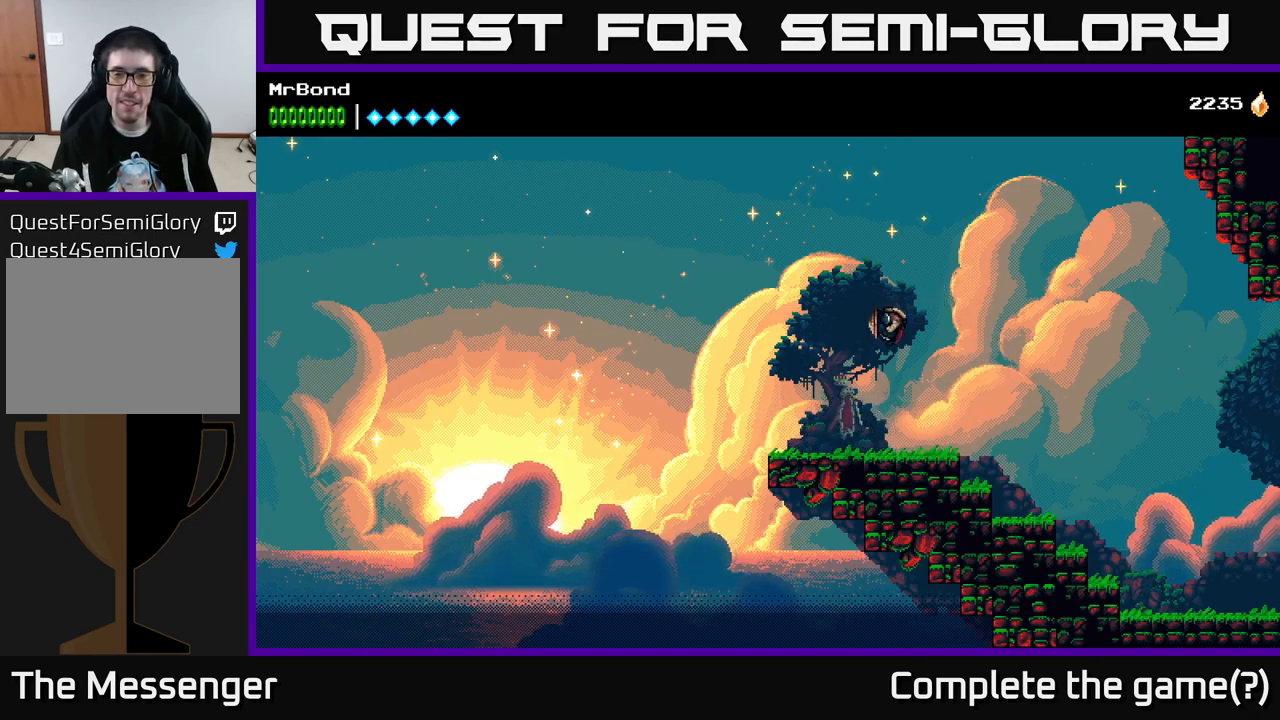
{"buttons": [], "right_stick": "center", "events": [[34, "DPAD_LEFT", "up"], [200, "DPAD_UP", "down"], [300, "DPAD_UP", "up"], [367, "DPAD_UP", "down"], [434, "DPAD_UP", "up"]]}
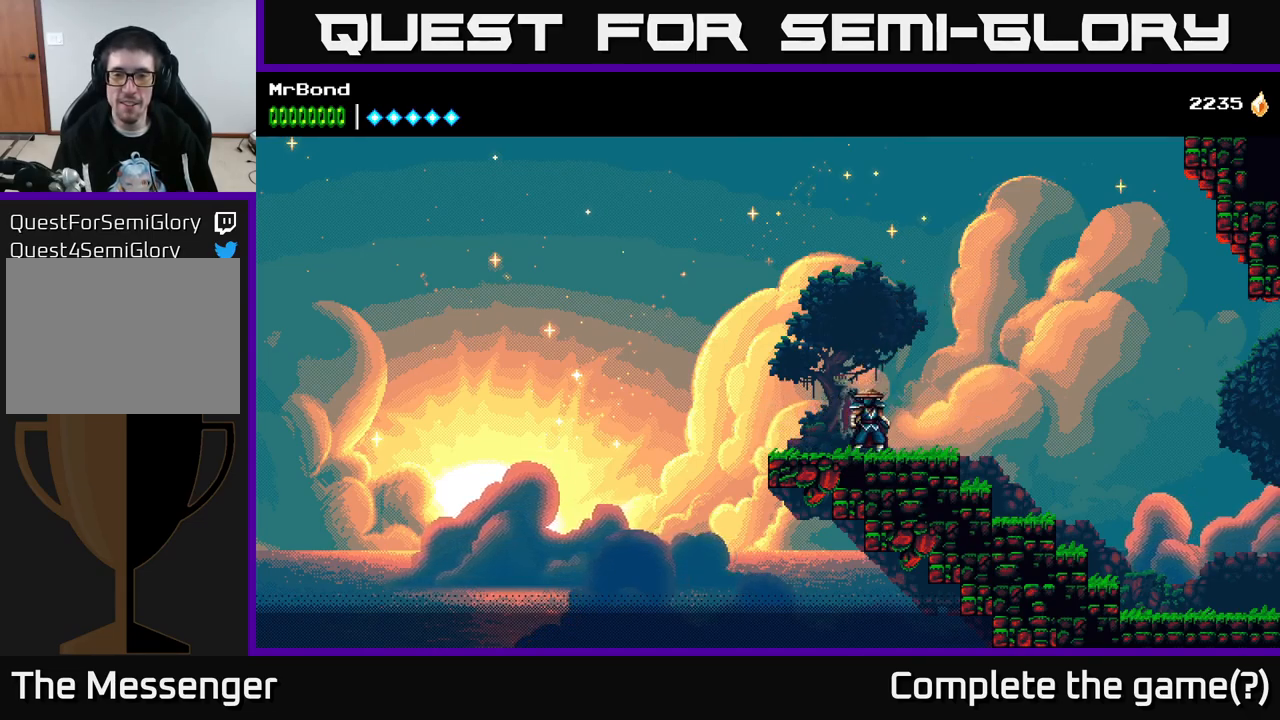
{"buttons": [], "right_stick": "center", "events": [[67, "DPAD_LEFT", "down"], [200, "DPAD_LEFT", "up"], [417, "DPAD_UP", "down"], [500, "DPAD_UP", "up"]]}
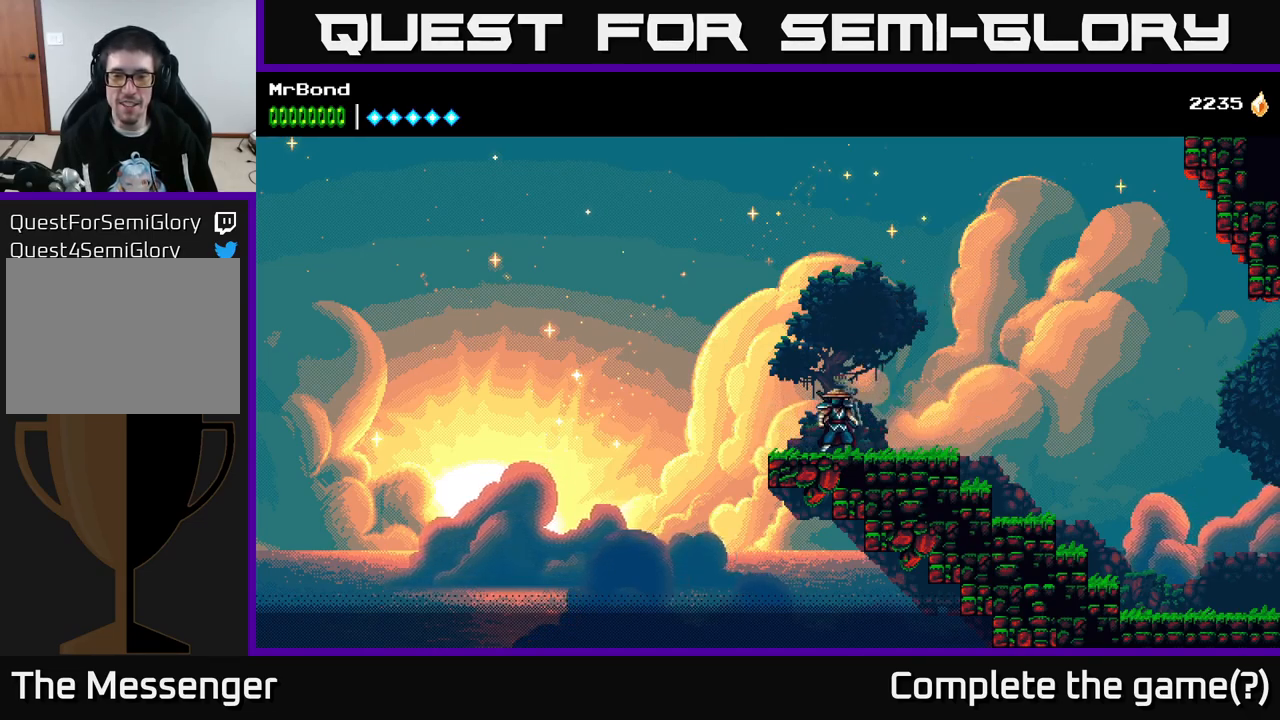
{"buttons": ["A", "DPAD_RIGHT"], "right_stick": "center", "events": [[150, "DPAD_RIGHT", "down"], [300, "A", "down"]]}
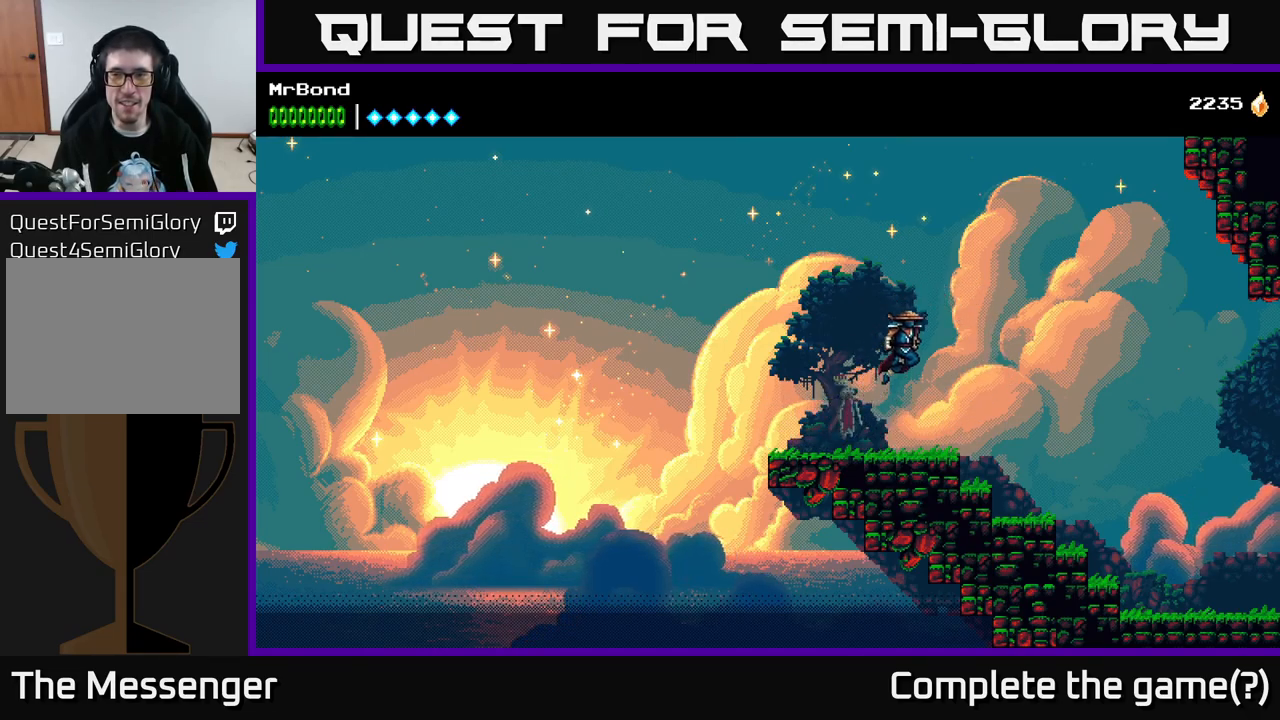
{"buttons": ["A", "DPAD_RIGHT"], "right_stick": "center", "events": [[150, "A", "up"], [267, "A", "down"]]}
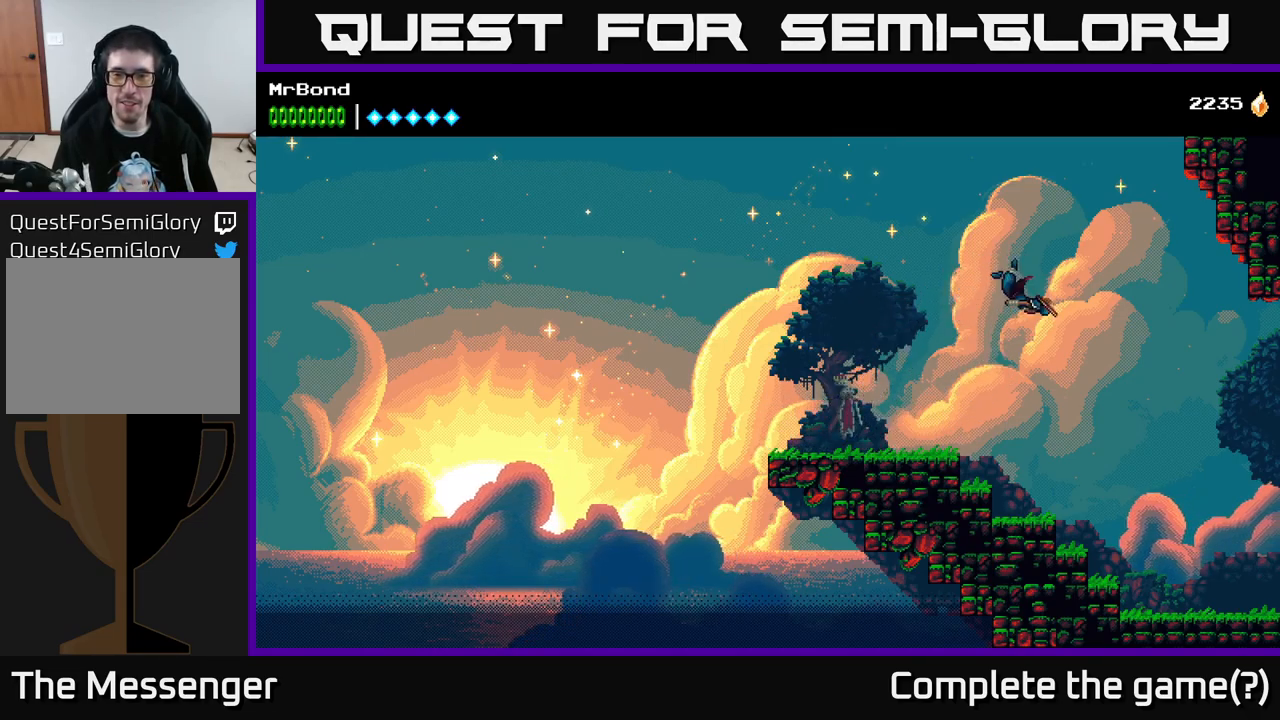
{"buttons": ["DPAD_RIGHT"], "right_stick": "center", "events": [[467, "A", "up"]]}
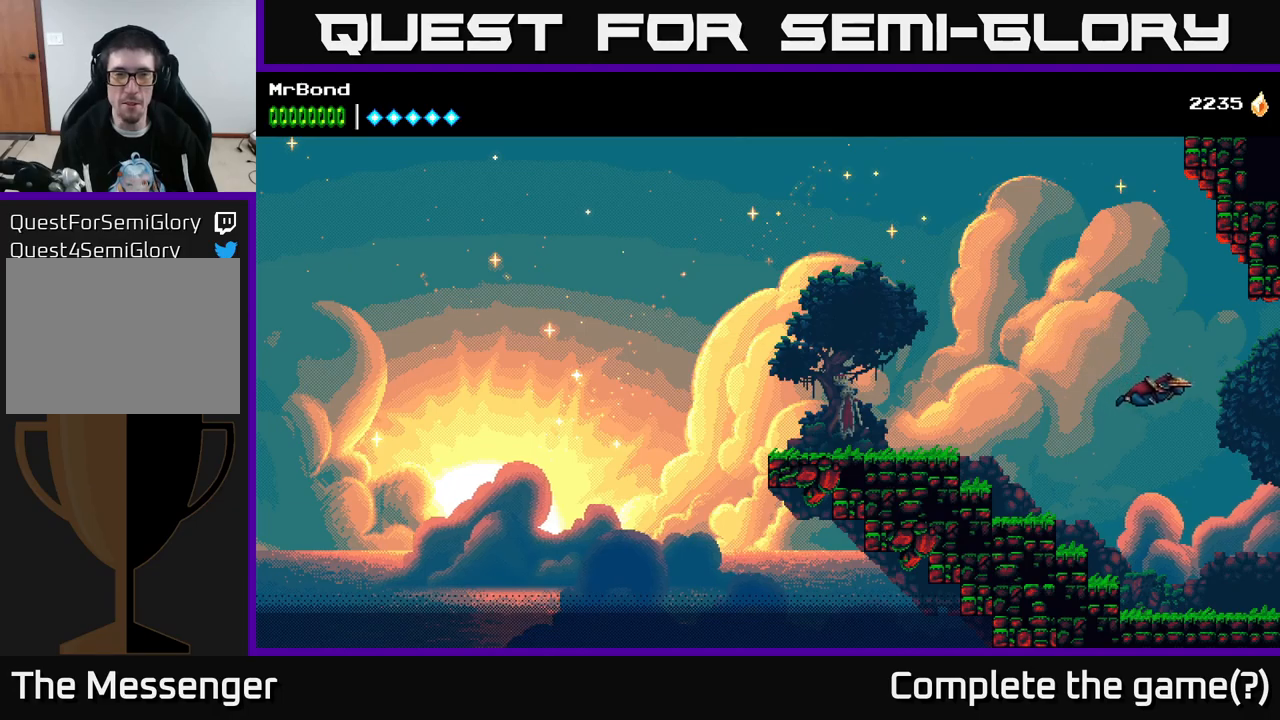
{"buttons": ["DPAD_RIGHT"], "right_stick": "center", "events": []}
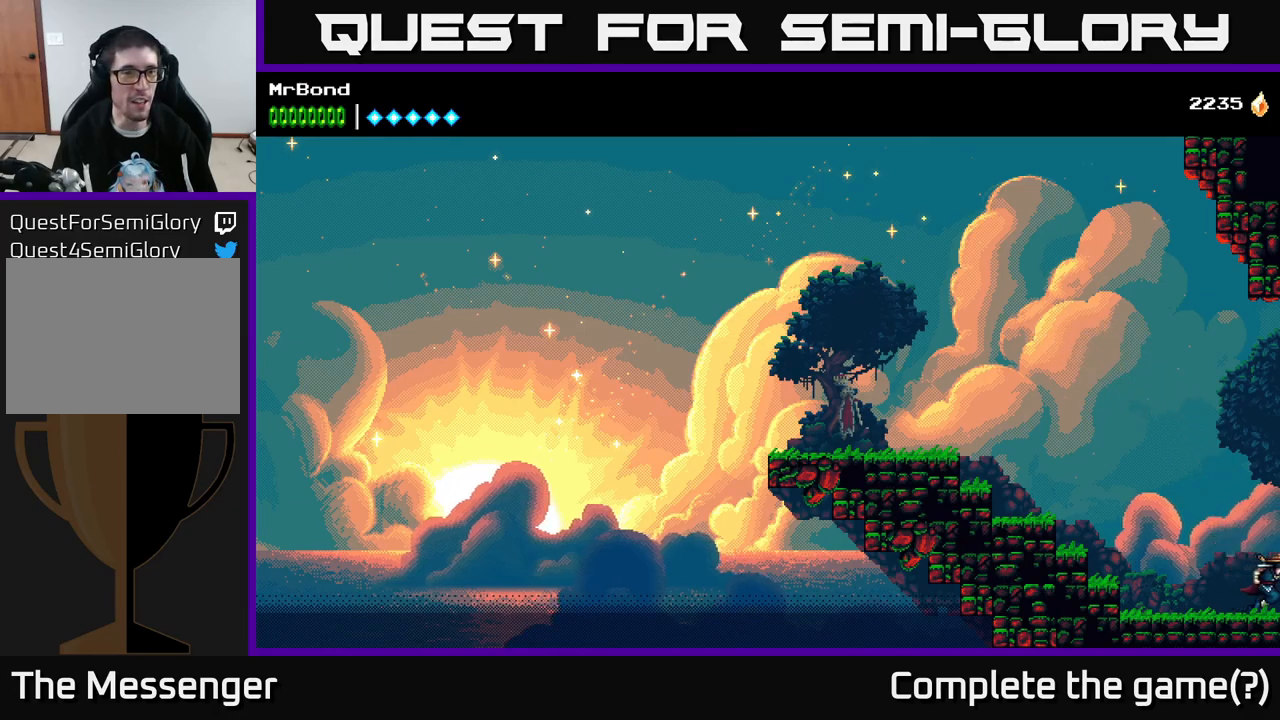
{"buttons": ["DPAD_RIGHT"], "right_stick": "center", "events": []}
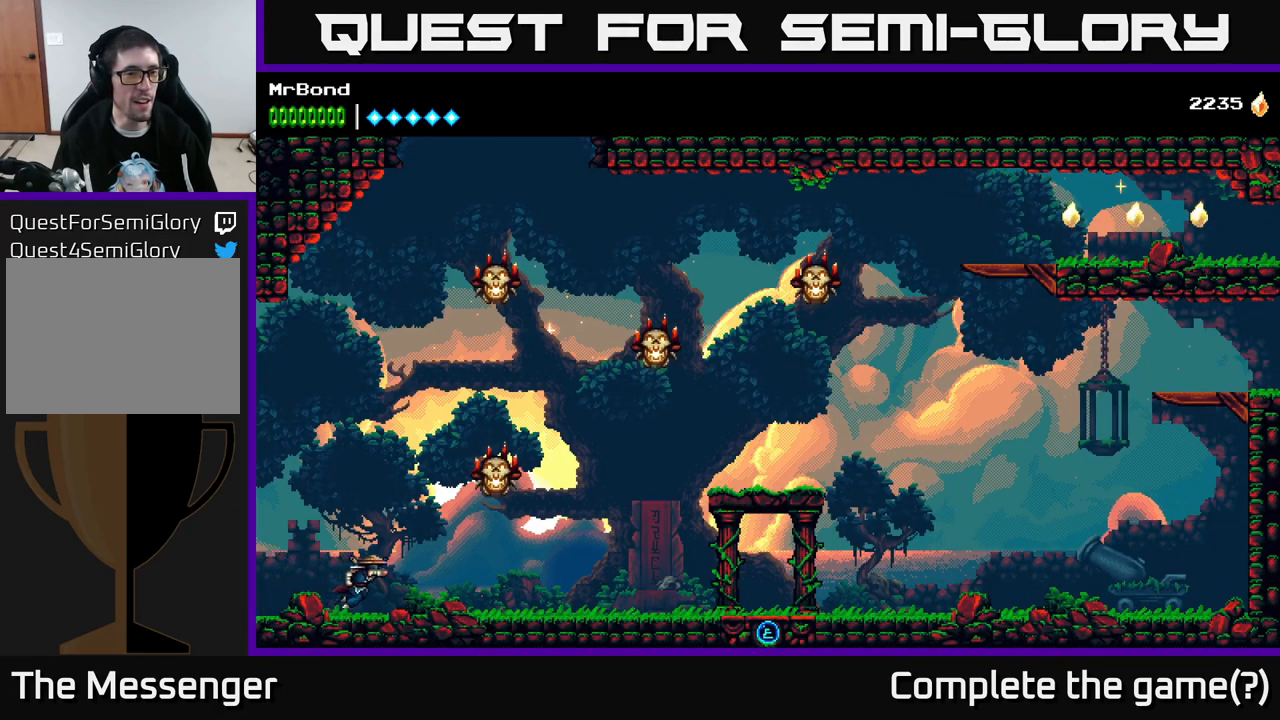
{"buttons": ["DPAD_RIGHT"], "right_stick": "center", "events": [[50, "A", "down"], [216, "X", "down"], [283, "A", "up"], [350, "X", "up"]]}
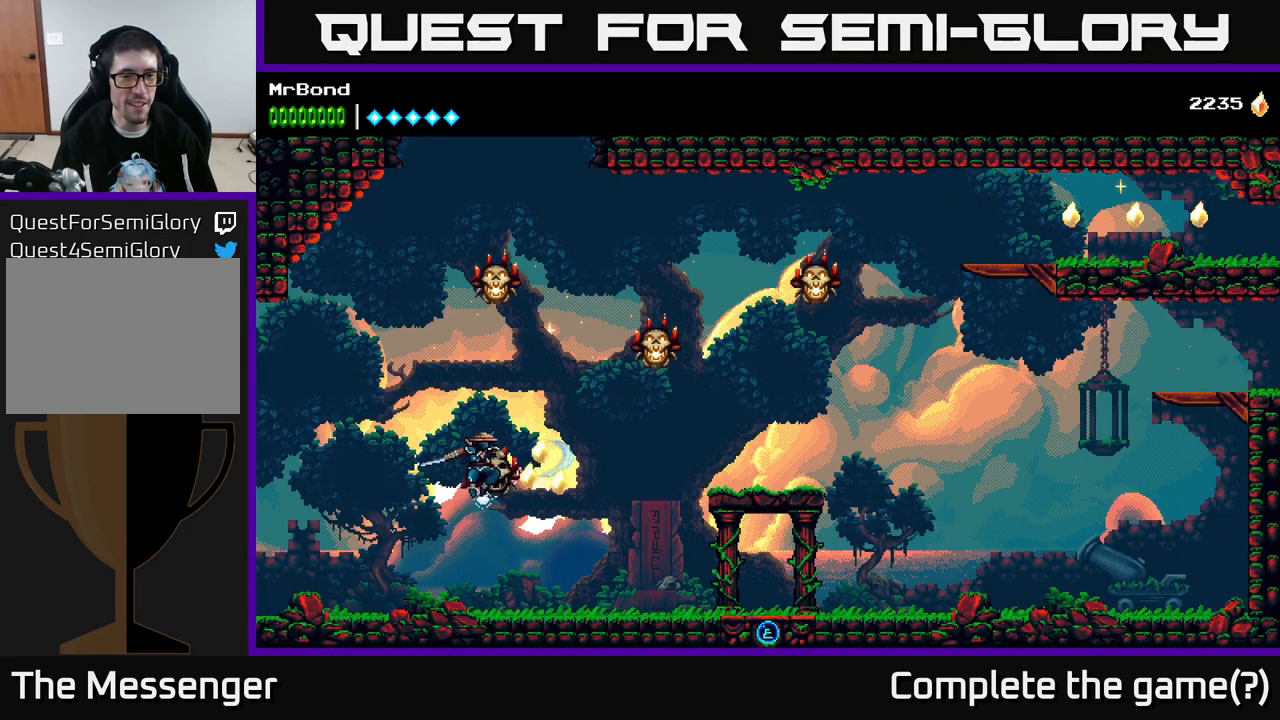
{"buttons": ["DPAD_LEFT"], "right_stick": "center", "events": [[33, "A", "down"], [350, "A", "up"], [366, "X", "down"], [433, "DPAD_RIGHT", "up"], [433, "X", "up"], [500, "DPAD_LEFT", "down"]]}
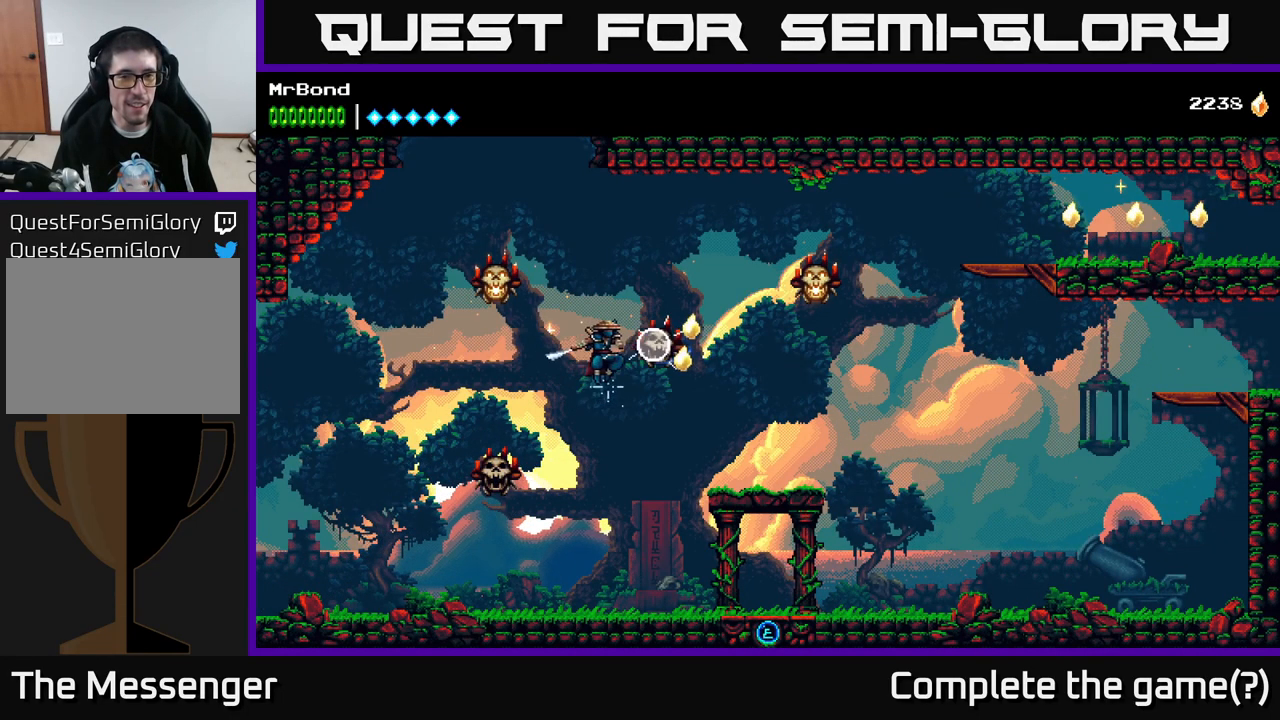
{"buttons": [], "right_stick": "center", "events": [[50, "A", "down"], [233, "X", "down"], [333, "X", "up"], [350, "A", "up"], [450, "DPAD_LEFT", "up"]]}
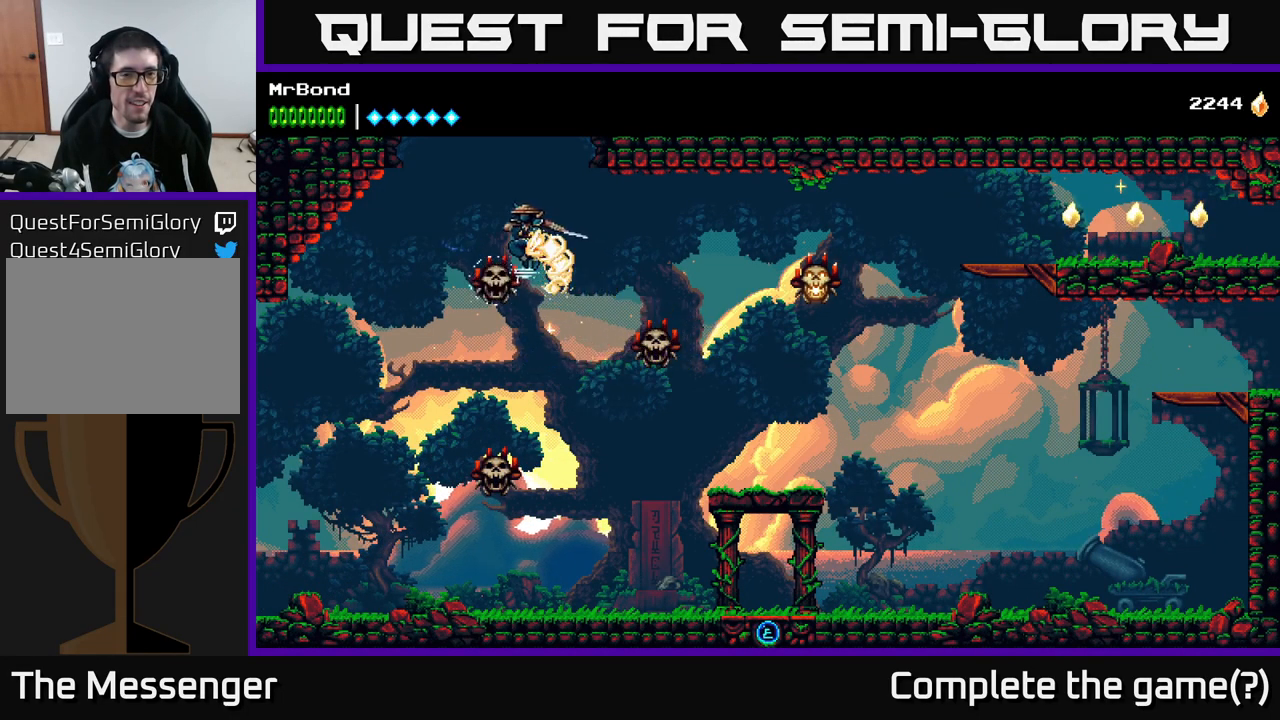
{"buttons": ["A", "DPAD_RIGHT"], "right_stick": "center", "events": [[33, "A", "down"], [183, "DPAD_RIGHT", "down"]]}
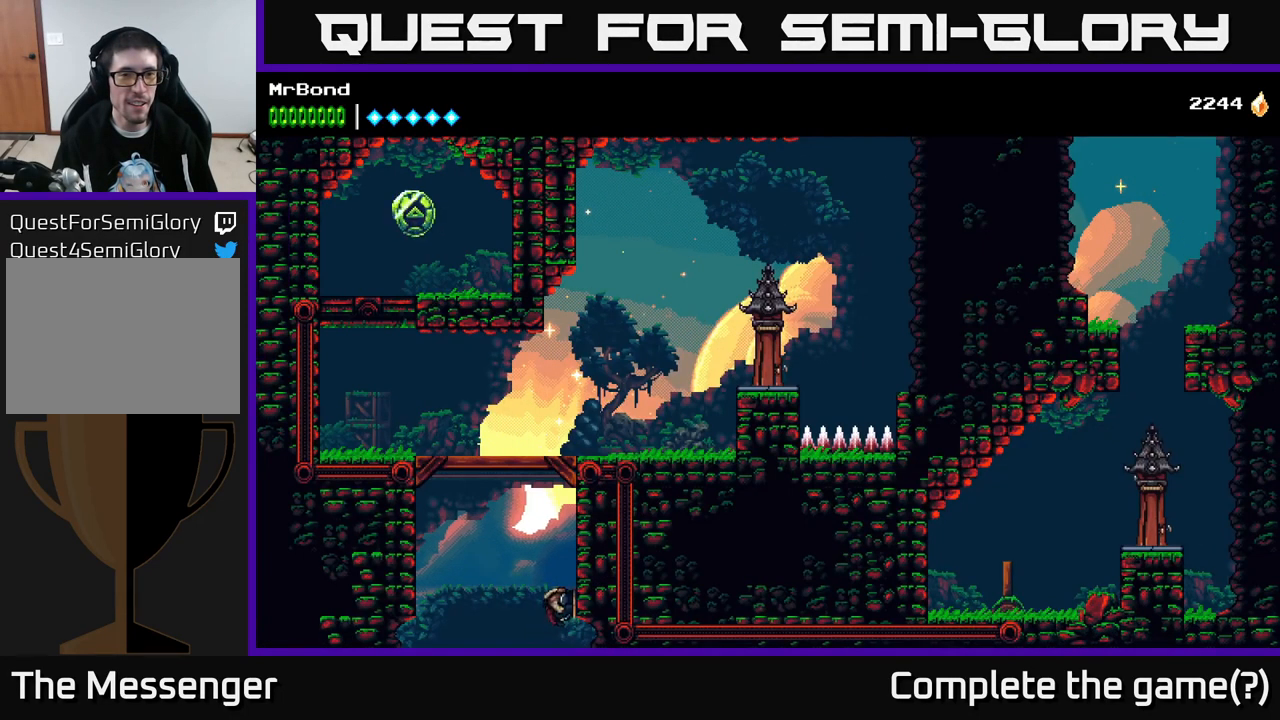
{"buttons": ["A", "DPAD_RIGHT"], "right_stick": "center", "events": [[33, "A", "up"], [216, "A", "down"]]}
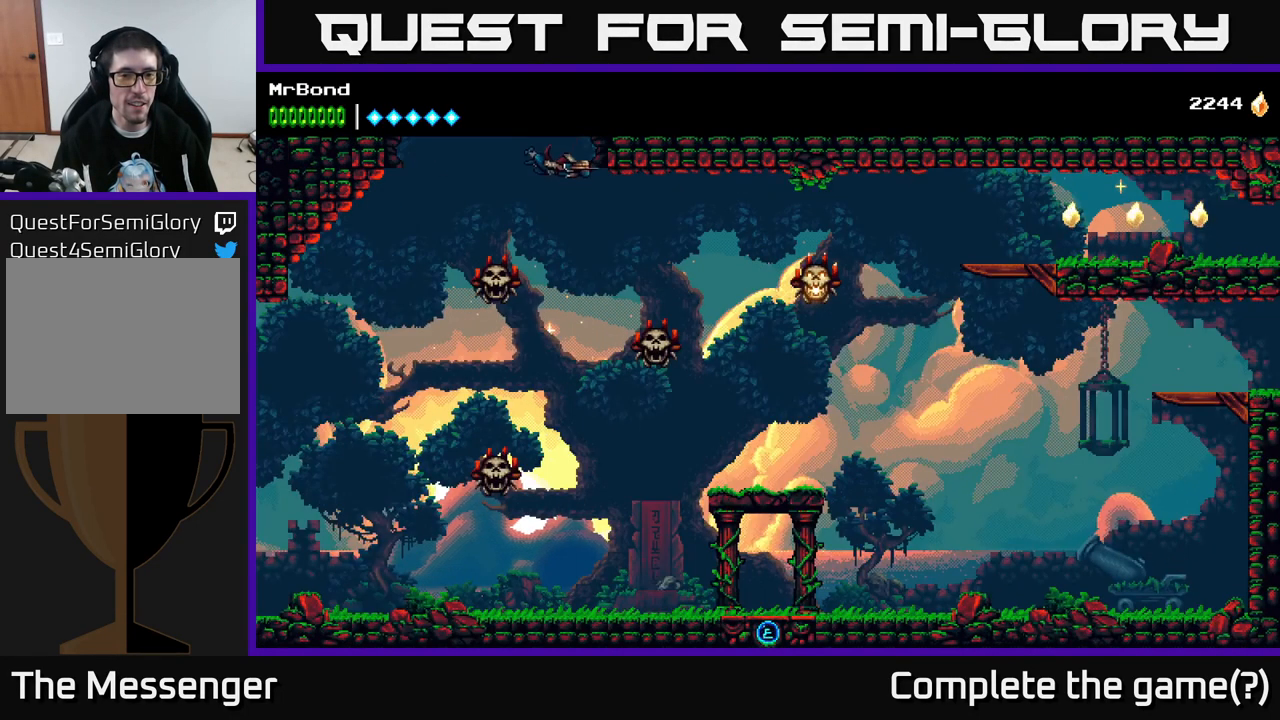
{"buttons": [], "right_stick": "center", "events": [[366, "A", "up"], [450, "DPAD_RIGHT", "up"]]}
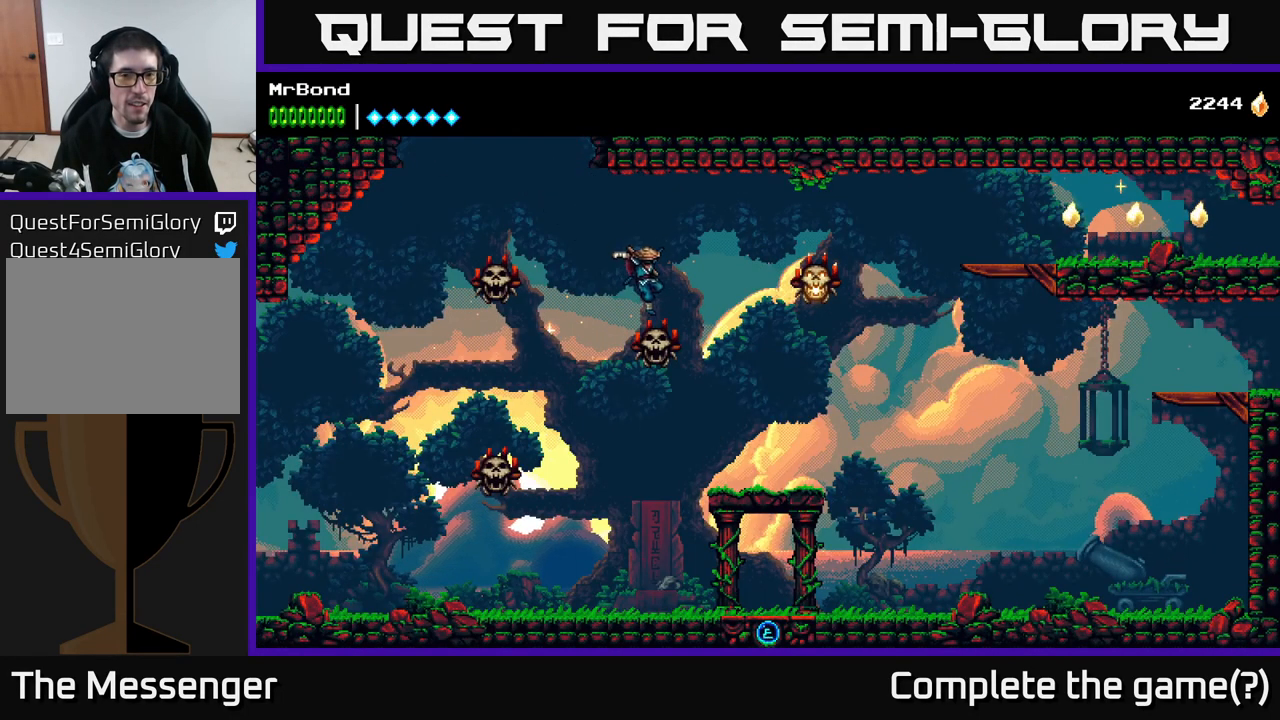
{"buttons": ["A", "DPAD_LEFT"], "right_stick": "center", "events": [[66, "DPAD_LEFT", "down"], [100, "X", "down"], [150, "A", "down"], [200, "X", "up"]]}
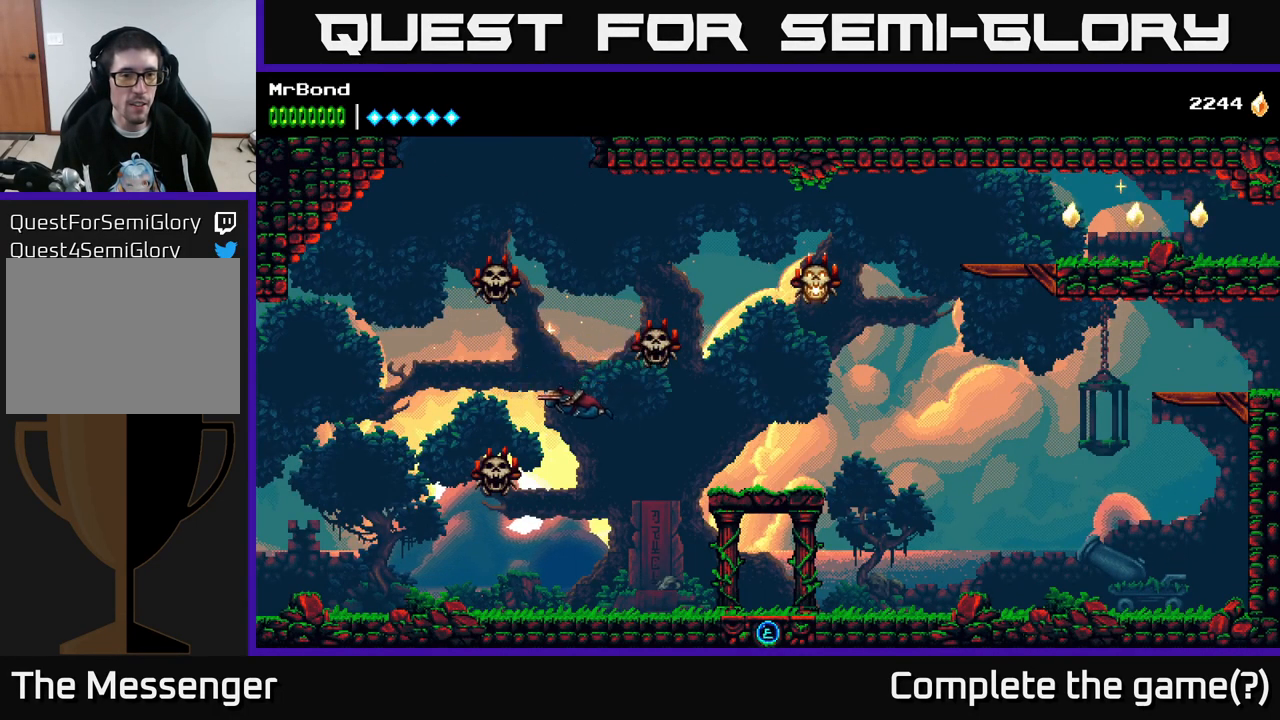
{"buttons": ["DPAD_LEFT"], "right_stick": "center", "events": [[16, "A", "up"], [66, "DPAD_LEFT", "up"], [116, "A", "down"], [233, "X", "down"], [367, "X", "up"], [400, "DPAD_LEFT", "down"], [500, "A", "up"]]}